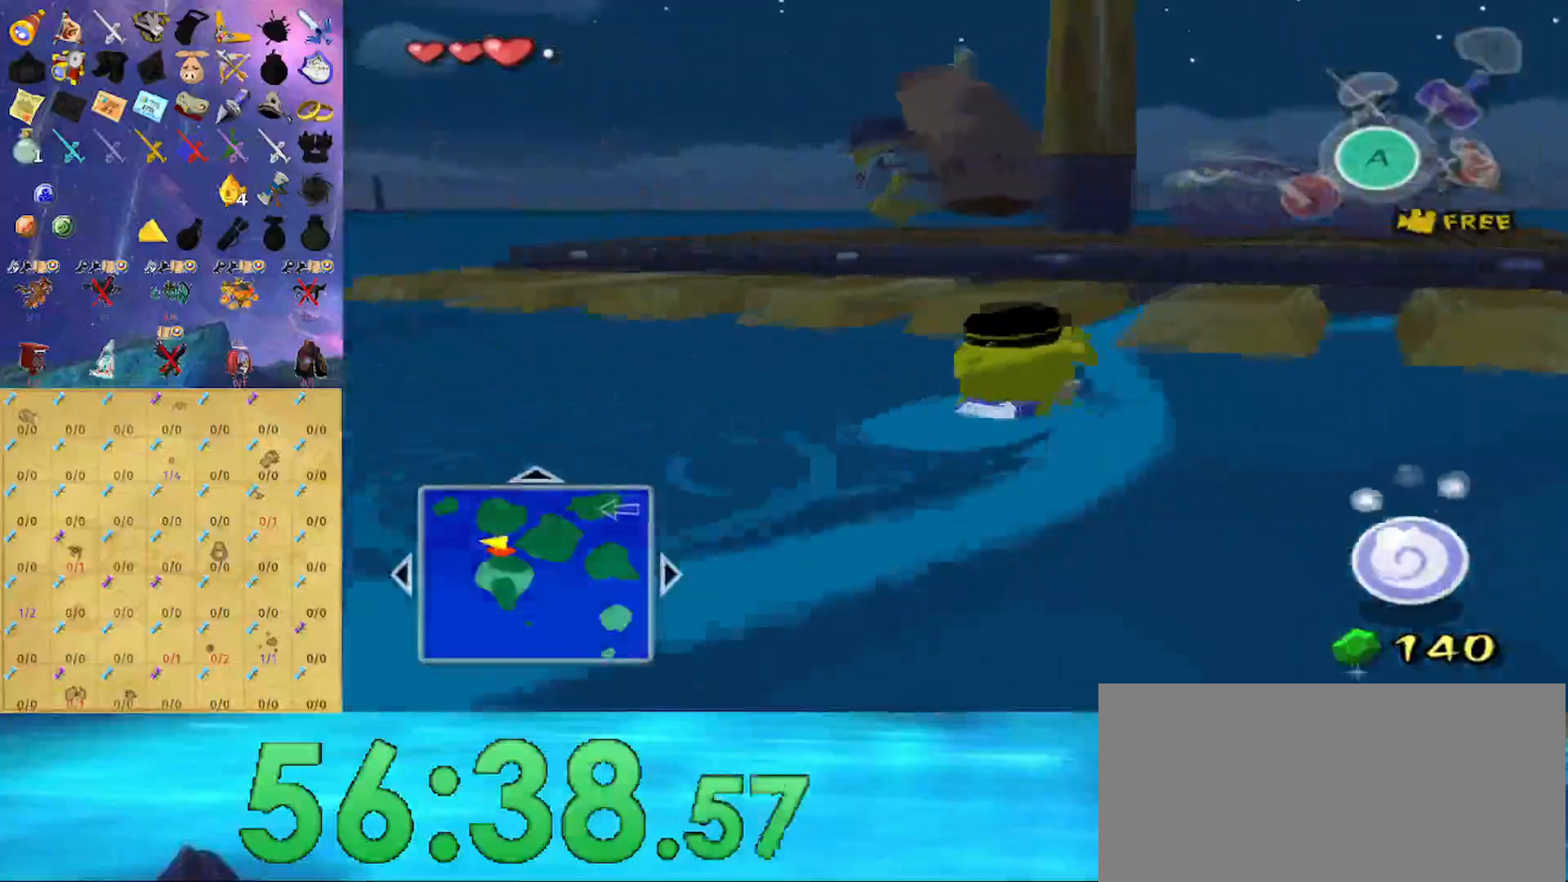
Gameplay with a controller (Nintendo layout); each line is a JSON object with the inputs held at the frame after it. "events" lists button and stick changes between this image and that frame as [ms after this image, input, new state], when the widget could be followed in between. Not read: L3 R3.
{"buttons": [], "left_stick": "up", "right_stick": "center", "events": [[300, "A", "down"], [400, "A", "up"]]}
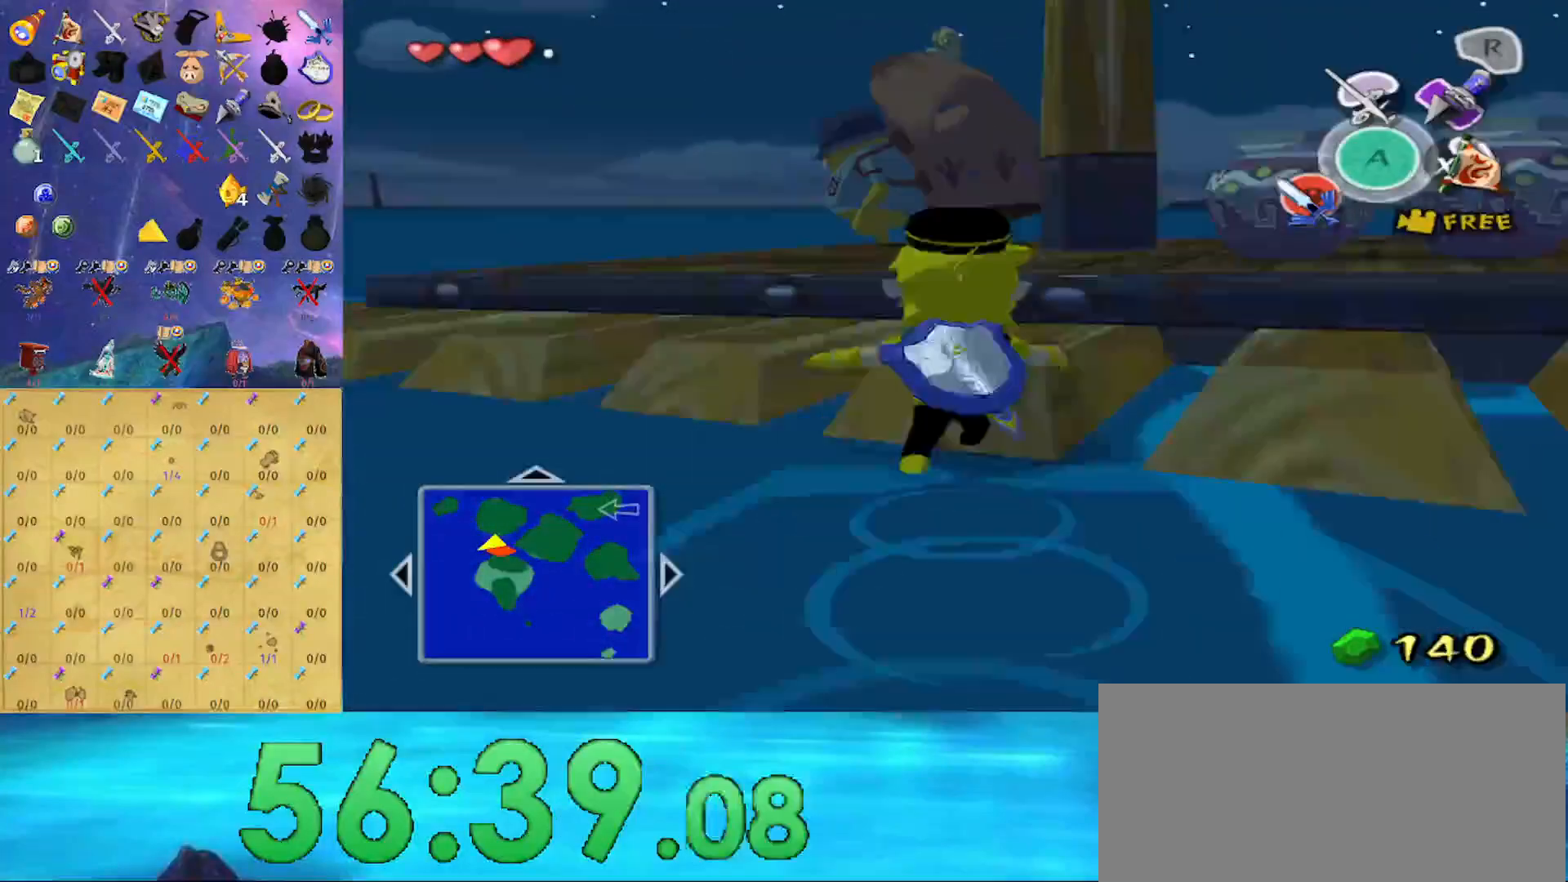
{"buttons": [], "left_stick": "up", "right_stick": "center", "events": [[367, "A", "down"], [467, "A", "up"]]}
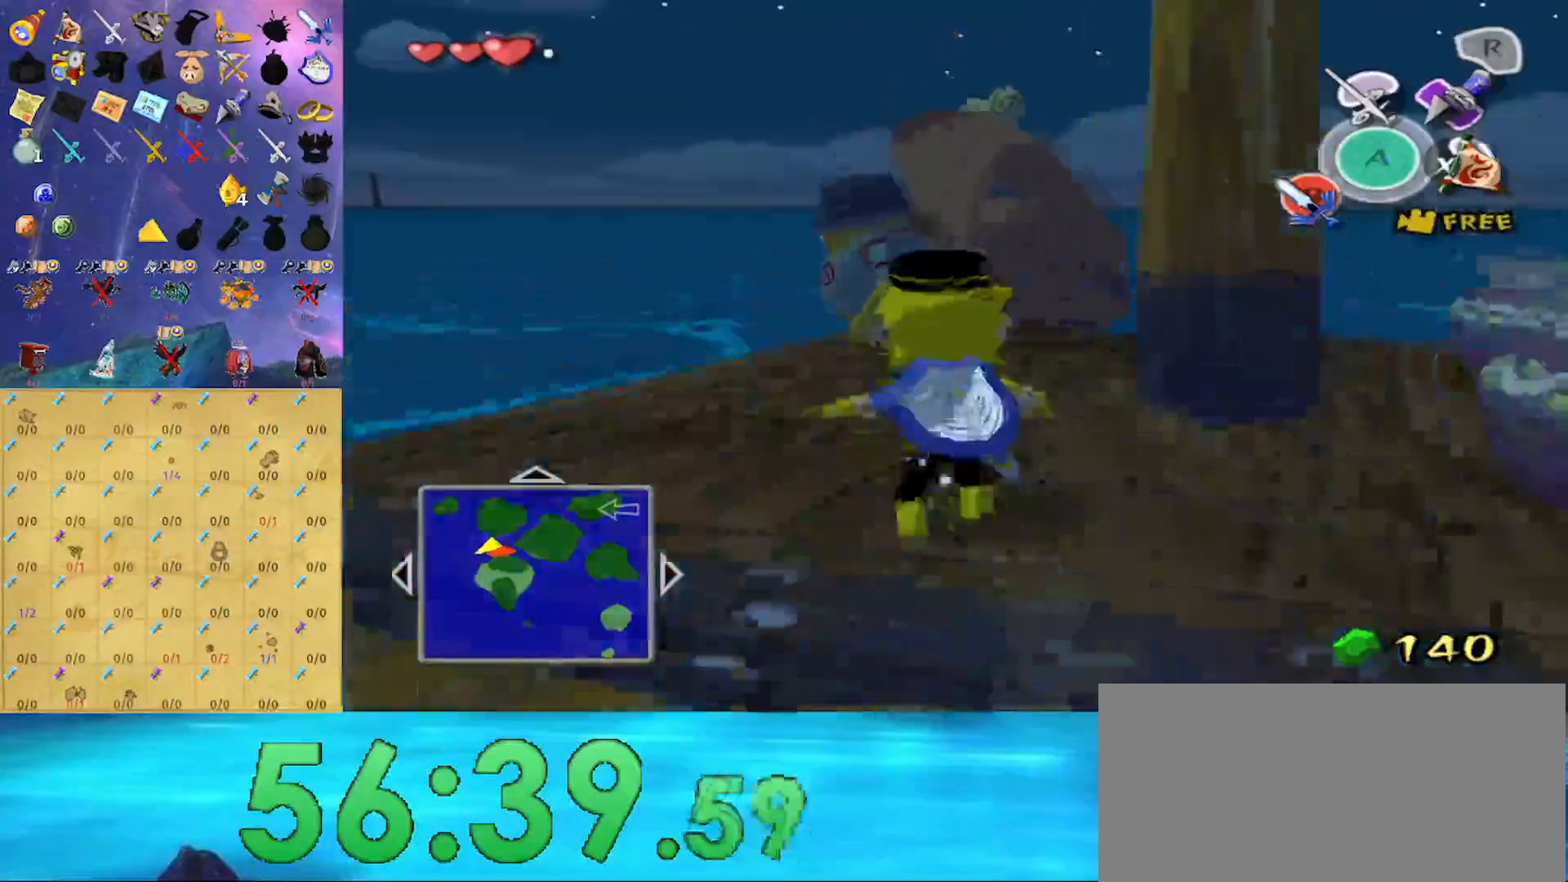
{"buttons": ["A"], "left_stick": "center", "right_stick": "center", "events": [[433, "left_stick", "center"], [467, "A", "down"]]}
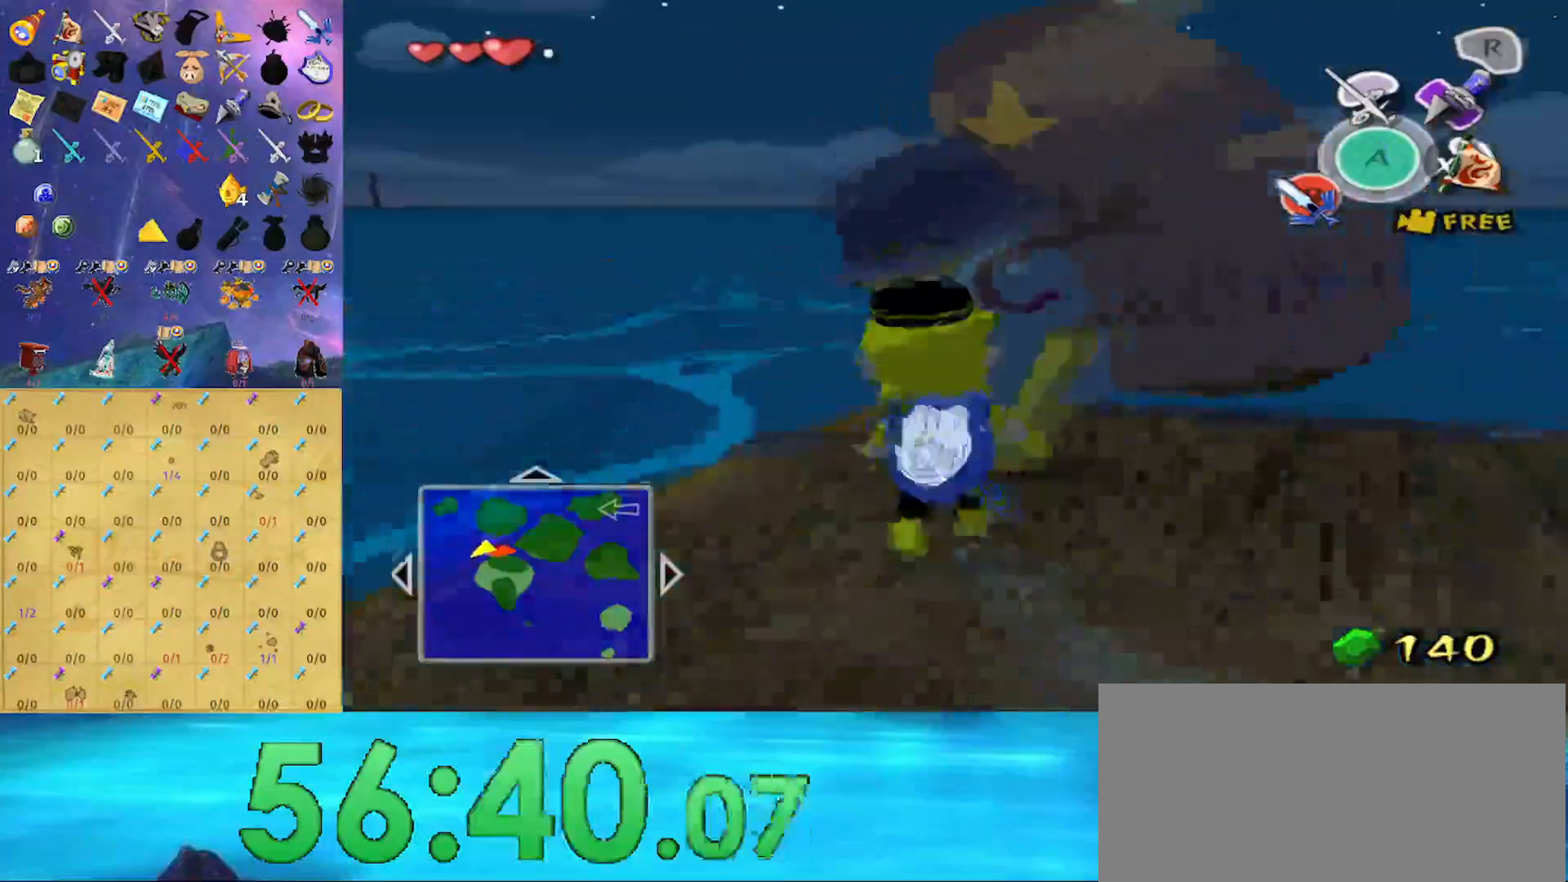
{"buttons": ["B"], "left_stick": "center", "right_stick": "center", "events": [[67, "A", "up"], [167, "B", "down"]]}
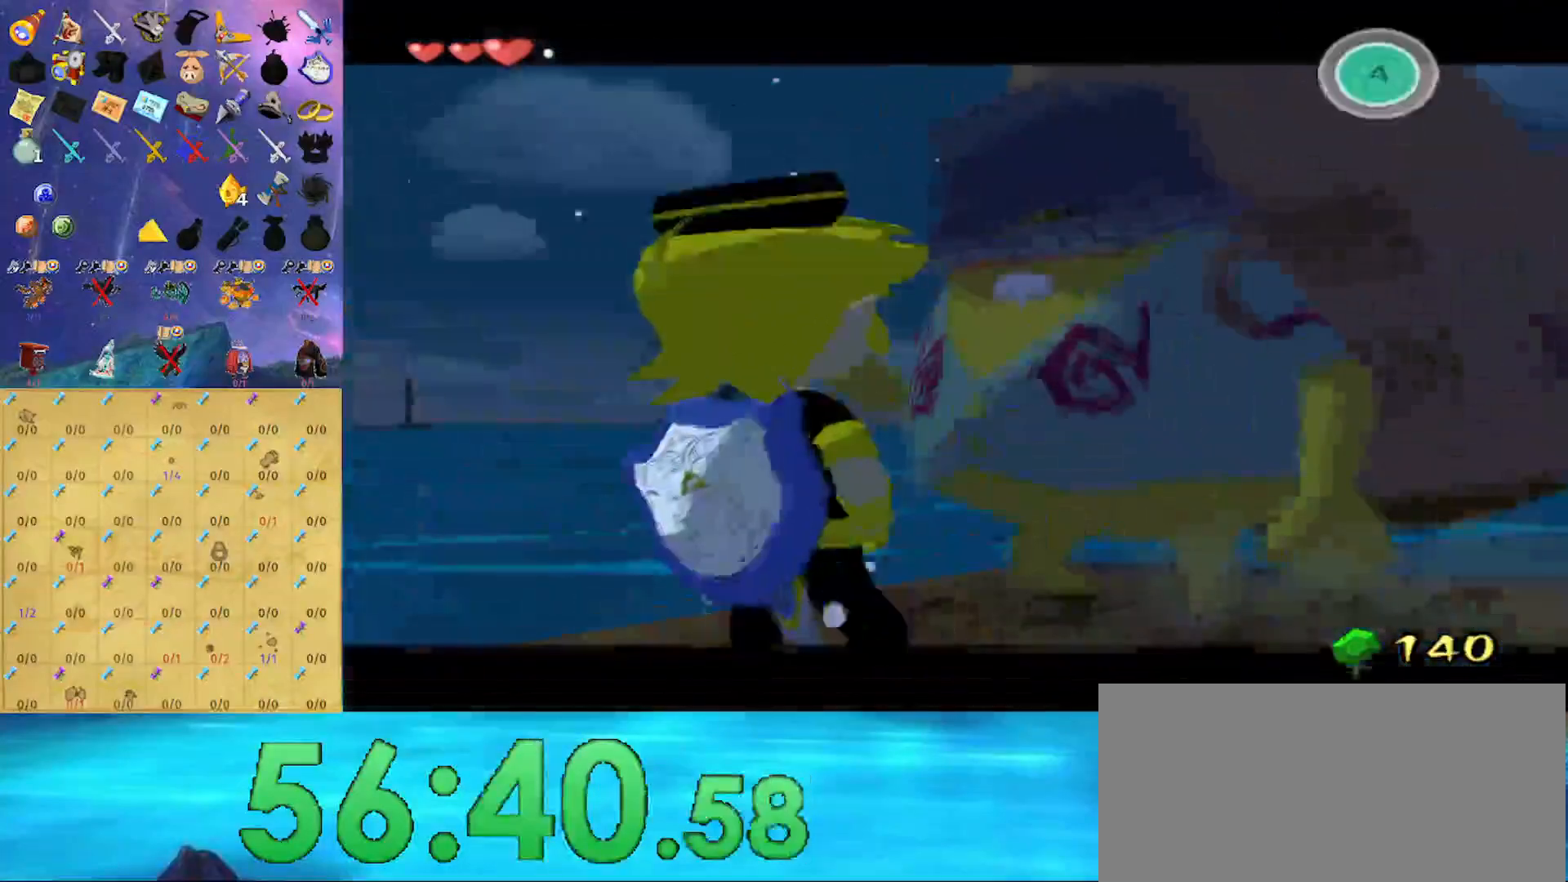
{"buttons": ["B"], "left_stick": "center", "right_stick": "center", "events": []}
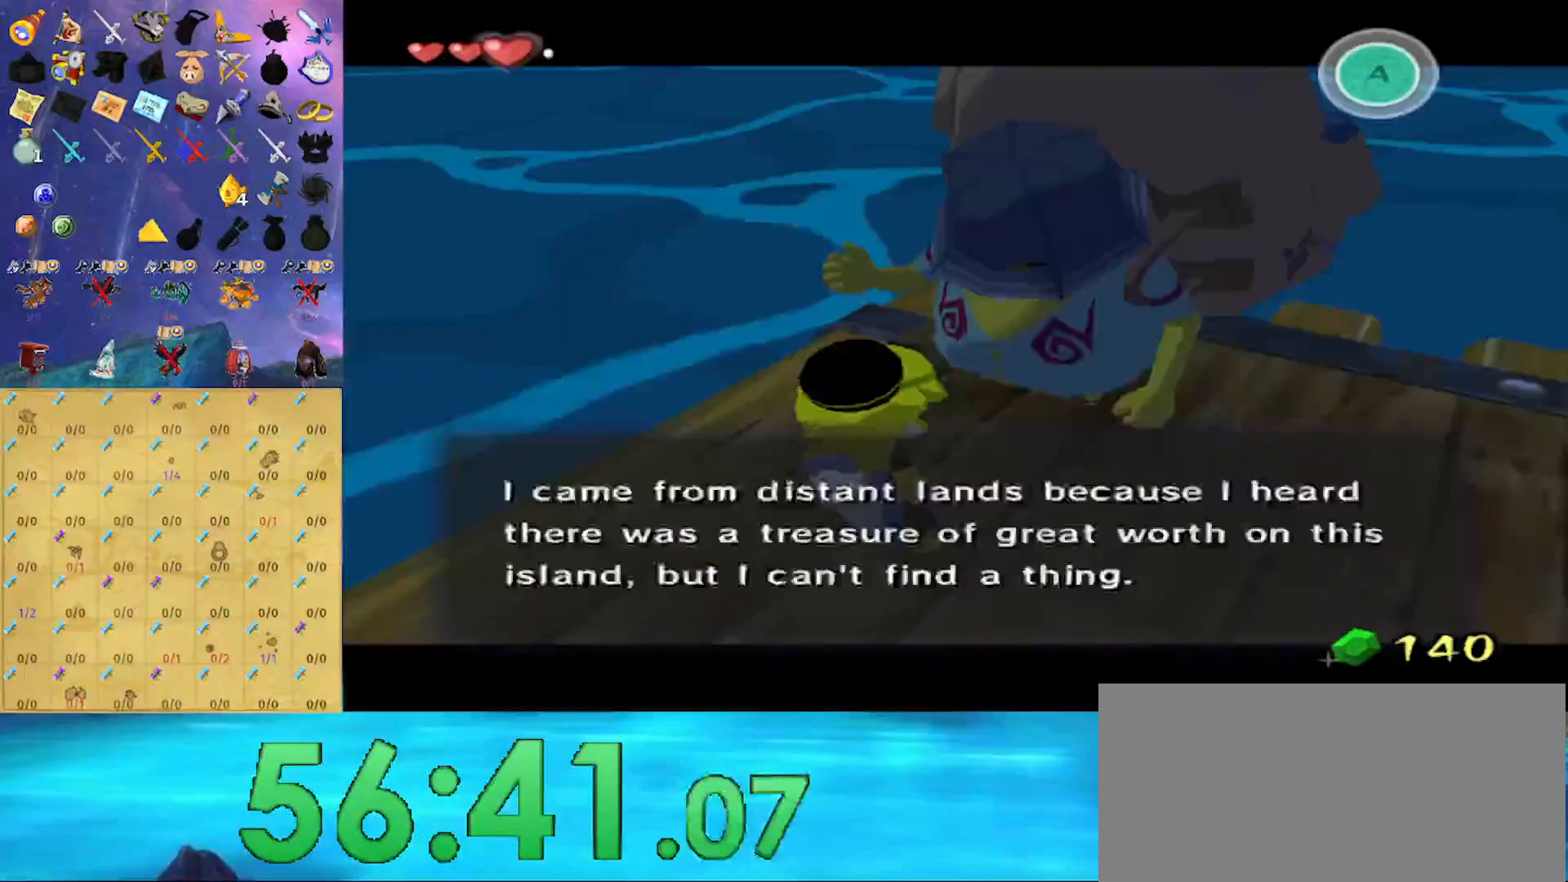
{"buttons": ["B"], "left_stick": "center", "right_stick": "center", "events": []}
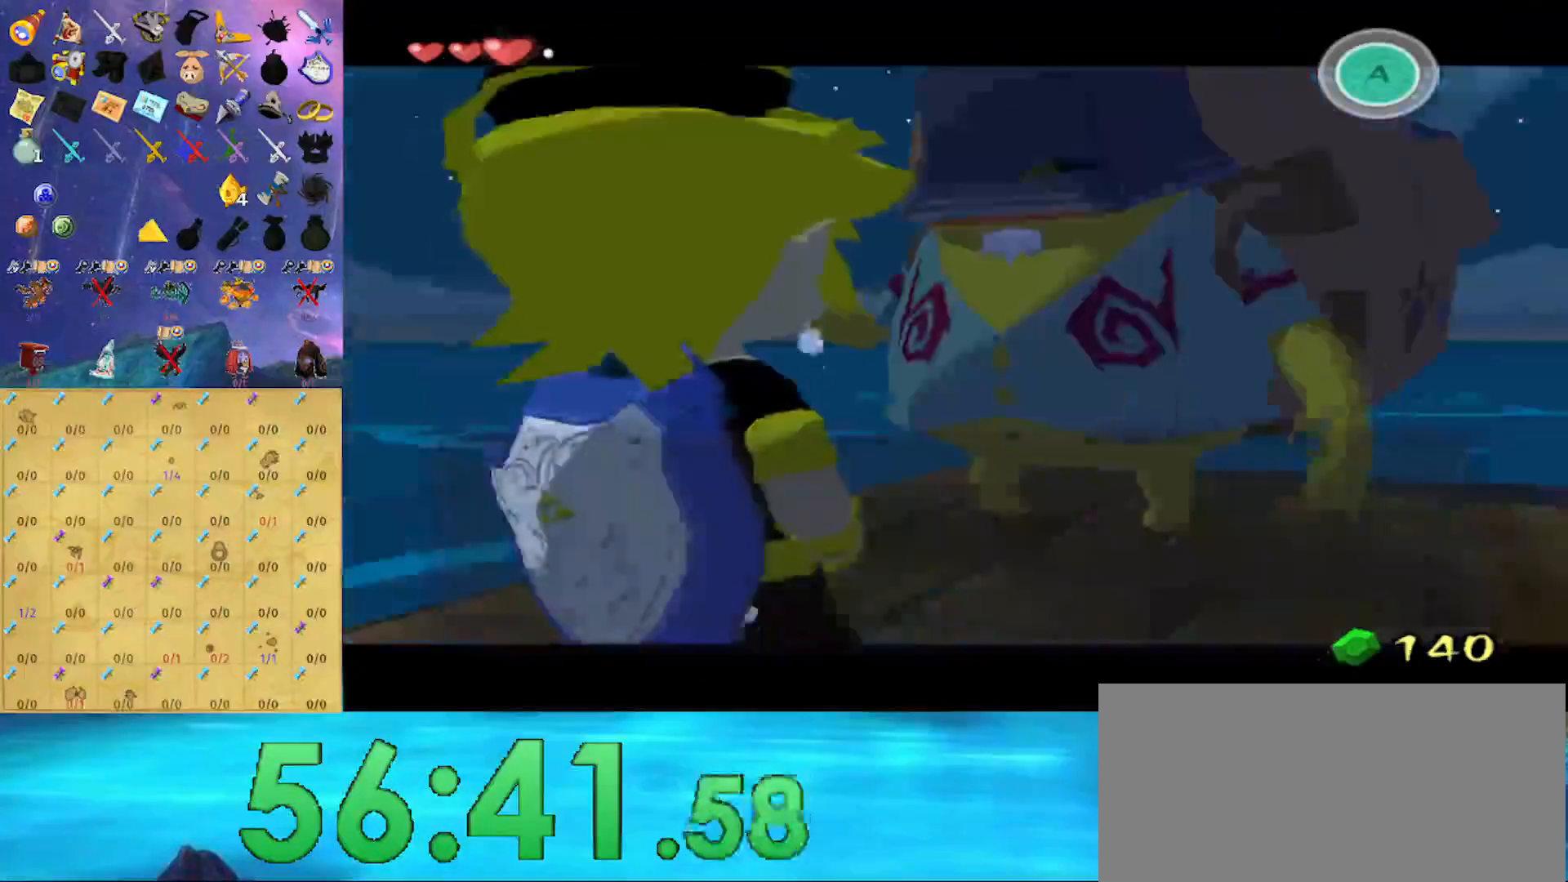
{"buttons": [], "left_stick": "center", "right_stick": "center", "events": [[167, "B", "up"]]}
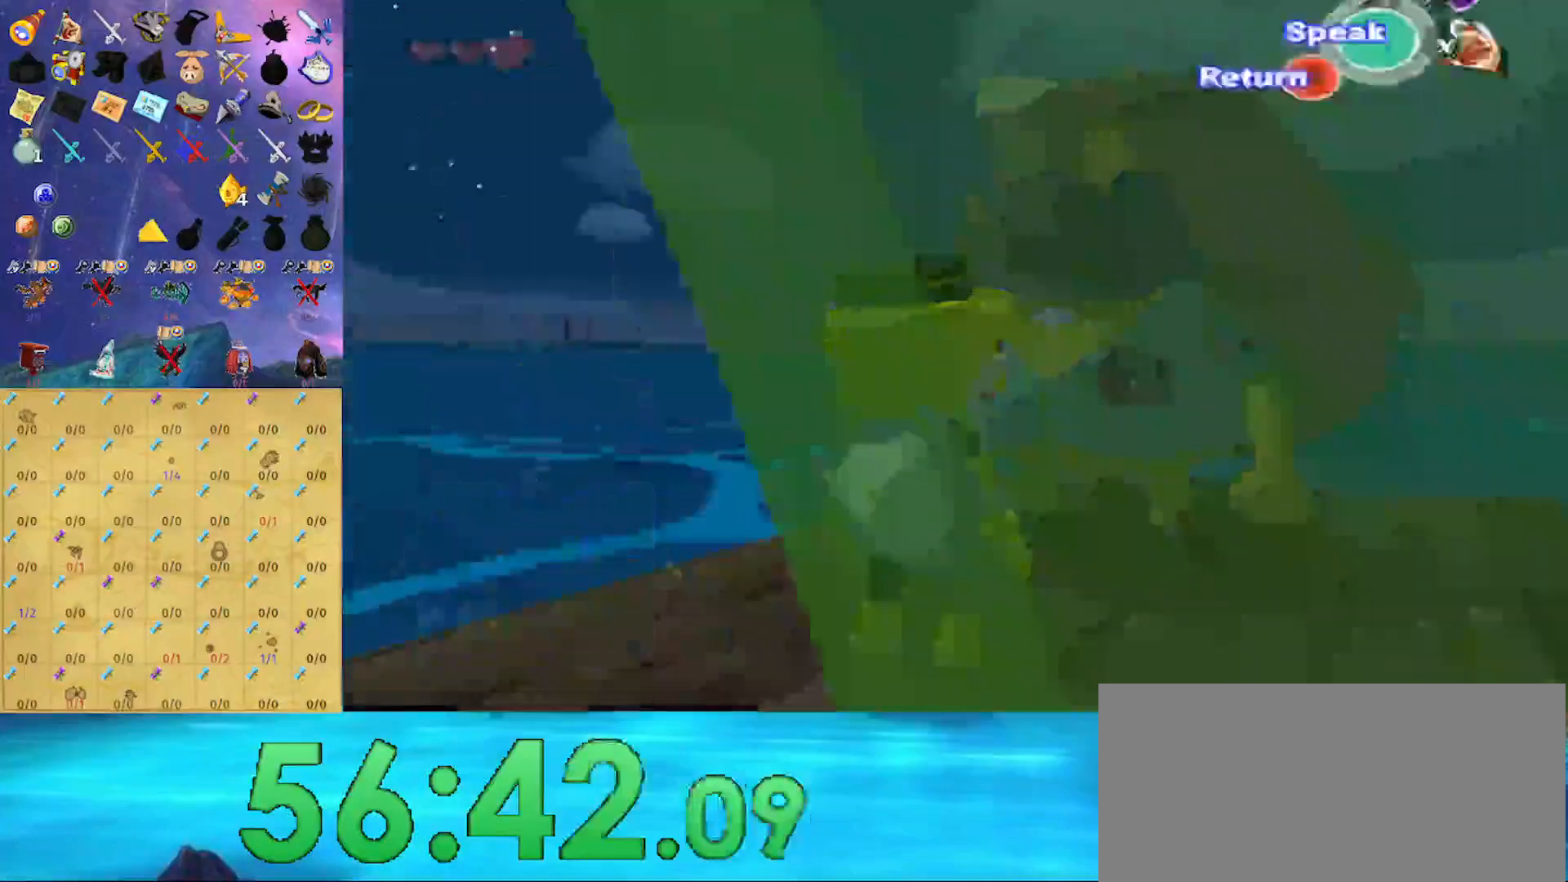
{"buttons": [], "left_stick": "center", "right_stick": "center", "events": []}
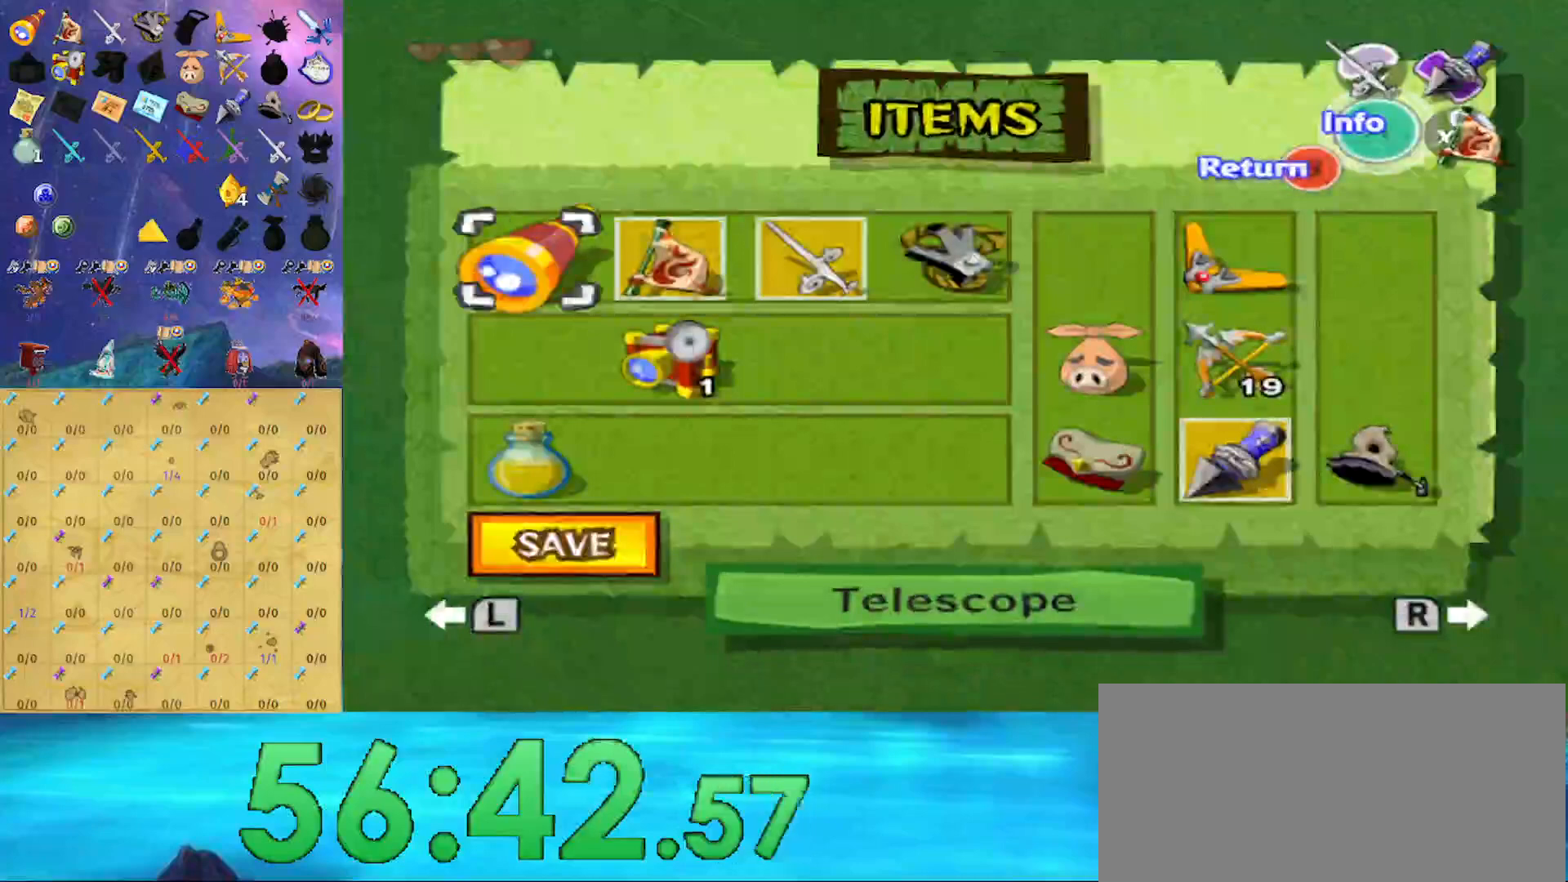
{"buttons": [], "left_stick": "down-right", "right_stick": "center", "events": [[133, "left_stick", "down"], [267, "left_stick", "down-right"]]}
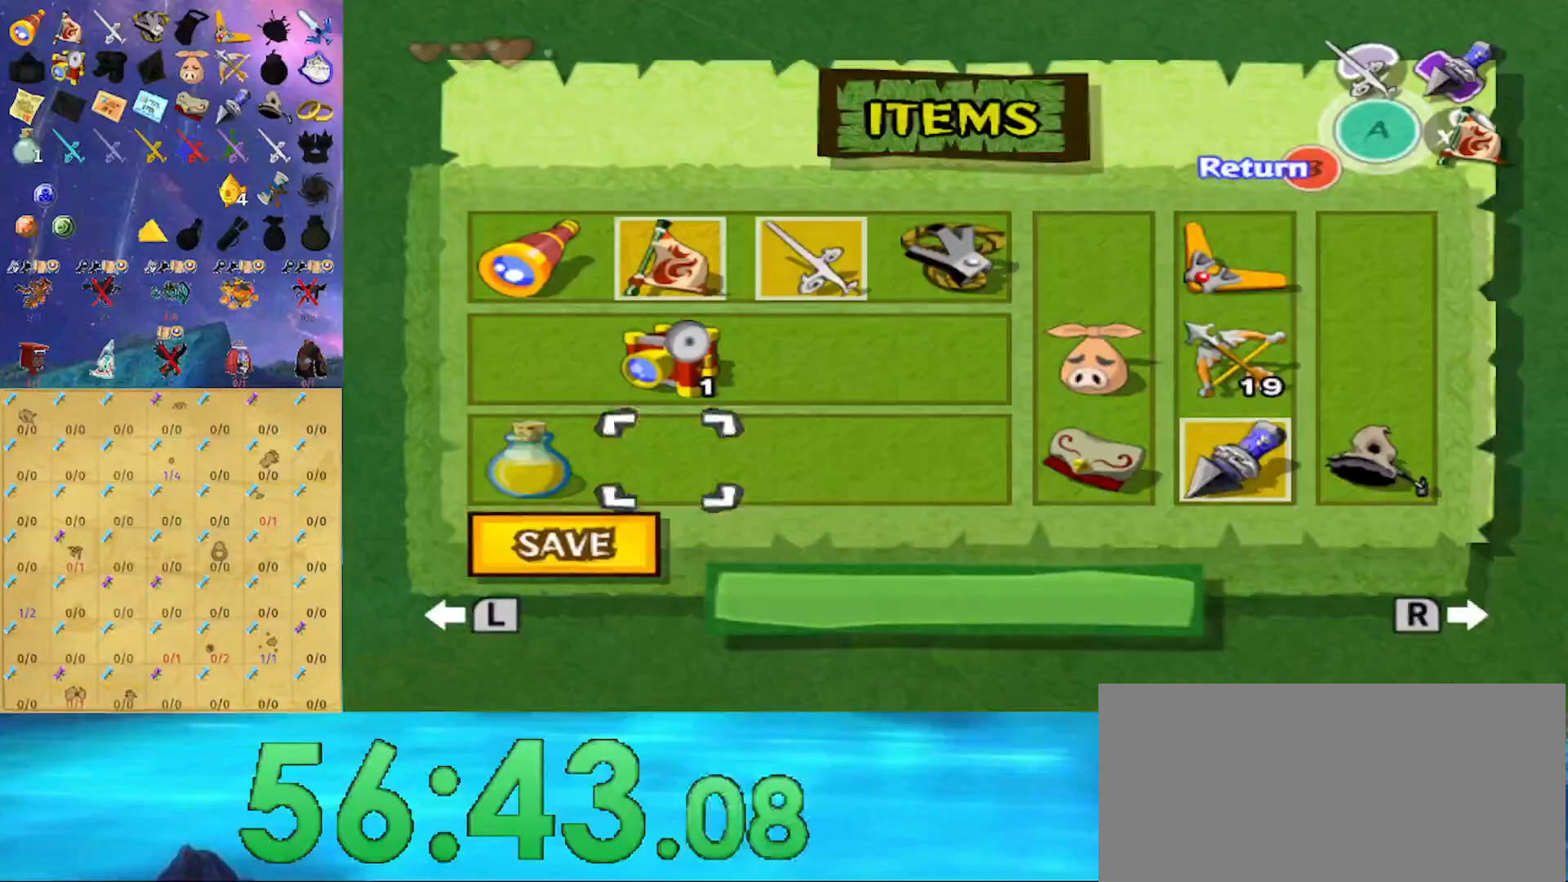
{"buttons": [], "left_stick": "center", "right_stick": "center", "events": [[67, "left_stick", "right"], [367, "left_stick", "center"]]}
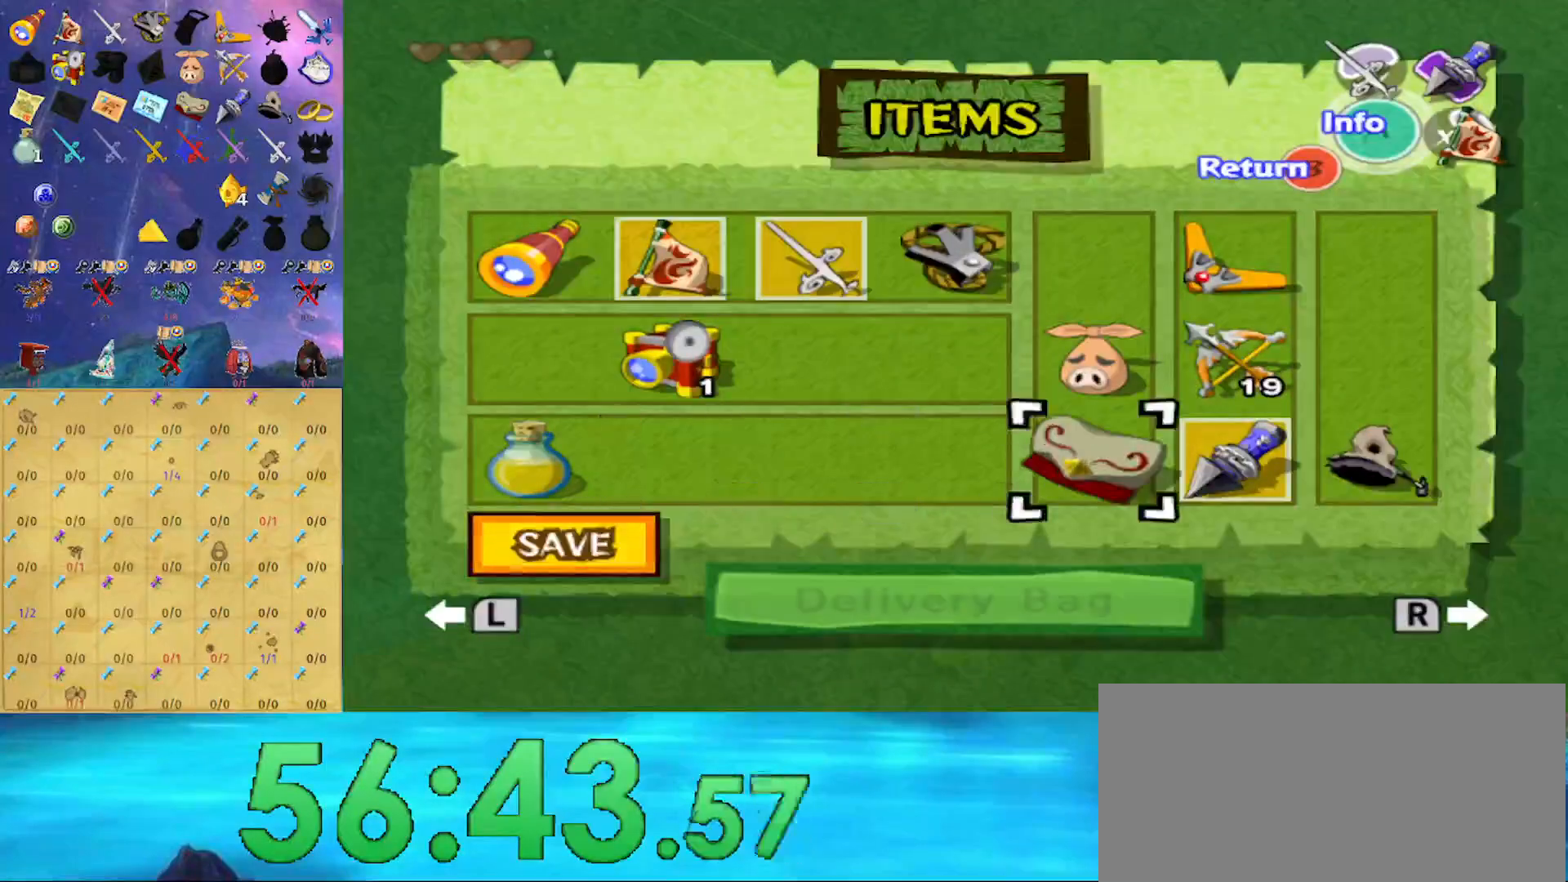
{"buttons": [], "left_stick": "up", "right_stick": "center", "events": [[133, "Z", "down"], [233, "Z", "up"], [233, "left_stick", "up"]]}
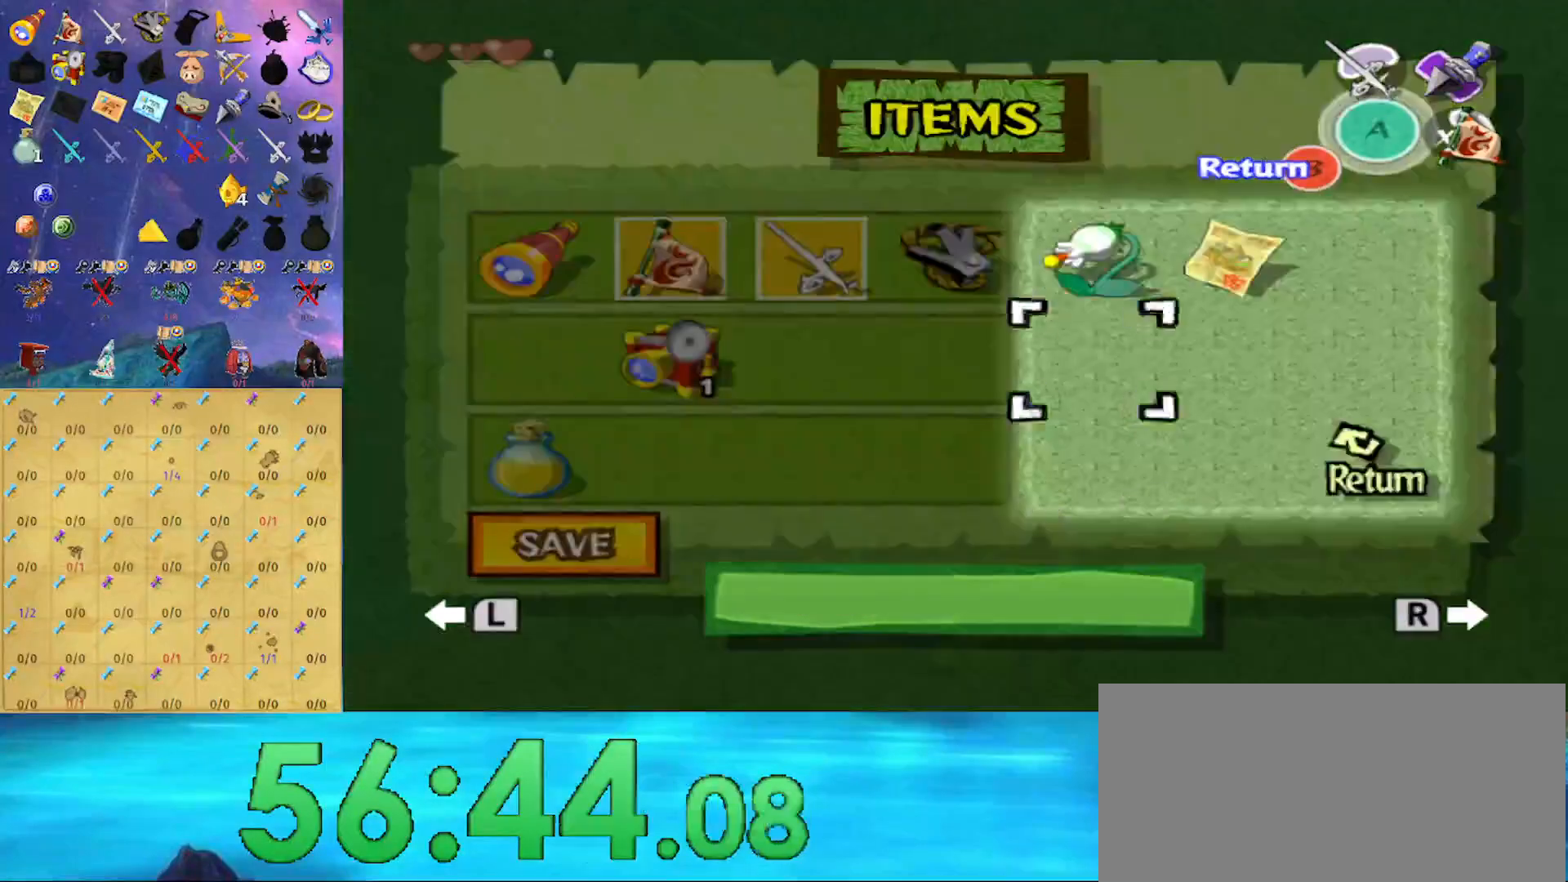
{"buttons": [], "left_stick": "center", "right_stick": "center", "events": [[100, "left_stick", "right"], [233, "left_stick", "center"], [367, "left_stick", "left"], [500, "left_stick", "center"]]}
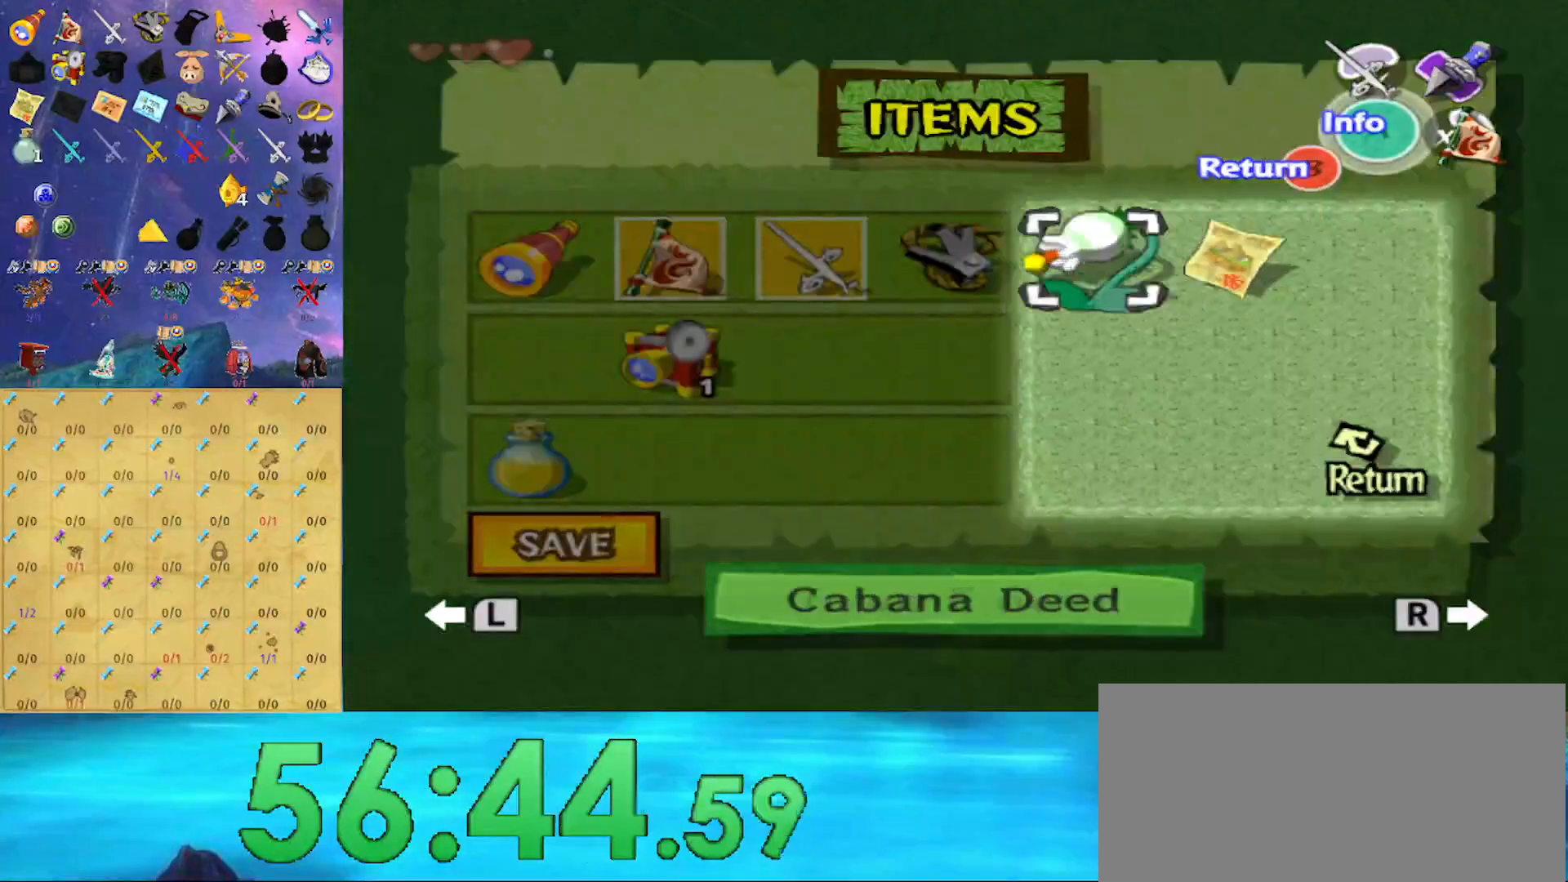
{"buttons": ["L1"], "left_stick": "center", "right_stick": "center", "events": [[33, "Z", "down"], [167, "B", "down"], [200, "Z", "up"], [267, "B", "up"], [367, "L1", "down"]]}
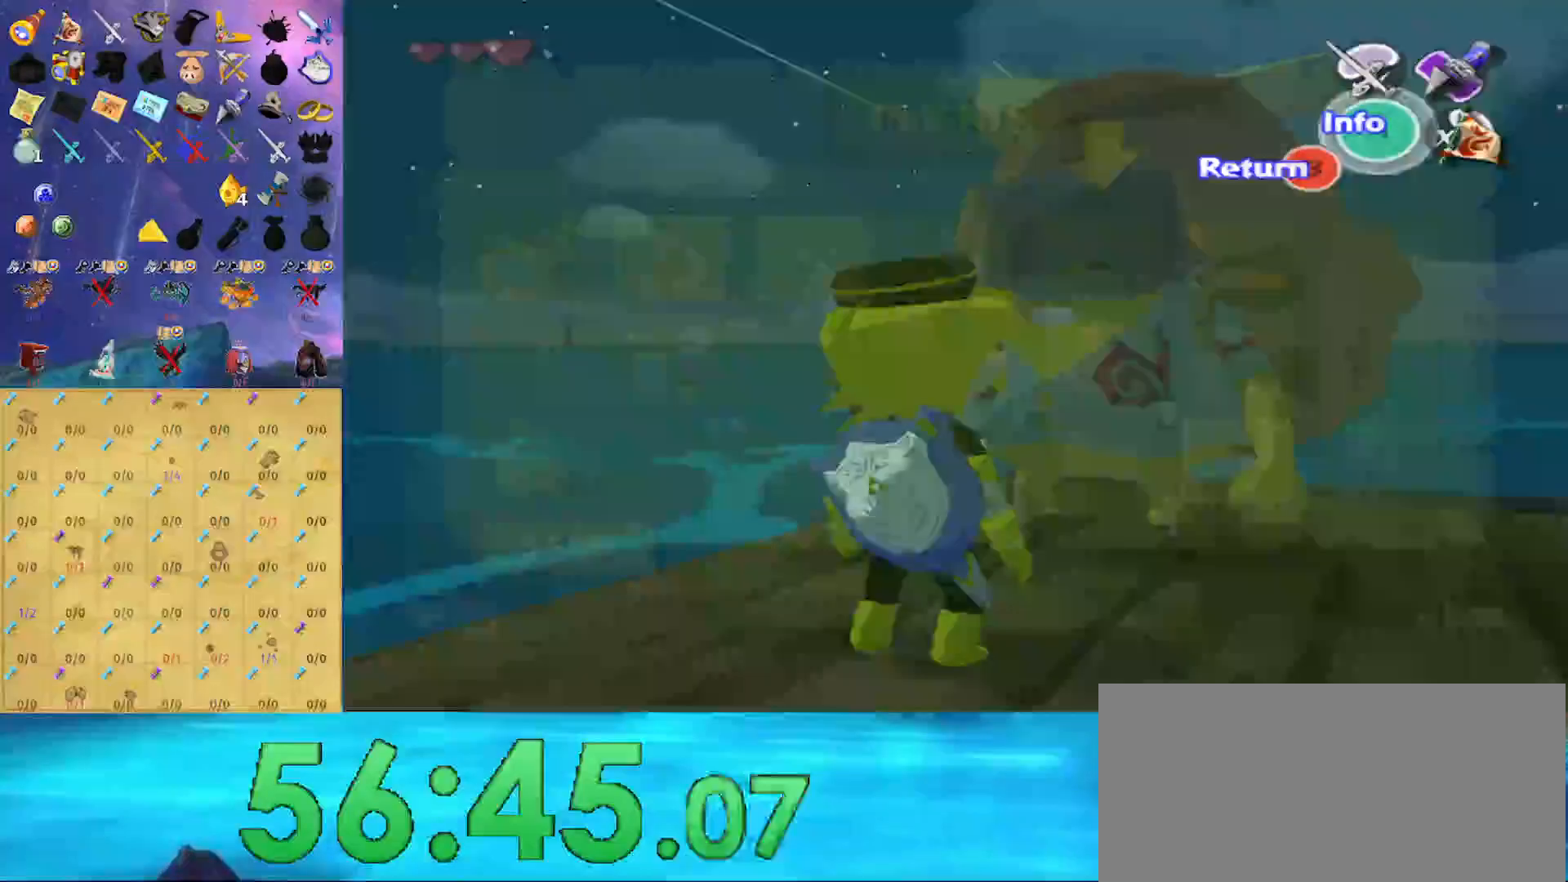
{"buttons": ["B", "L1"], "left_stick": "center", "right_stick": "center", "events": [[67, "Z", "down"], [233, "Z", "up"], [500, "B", "down"]]}
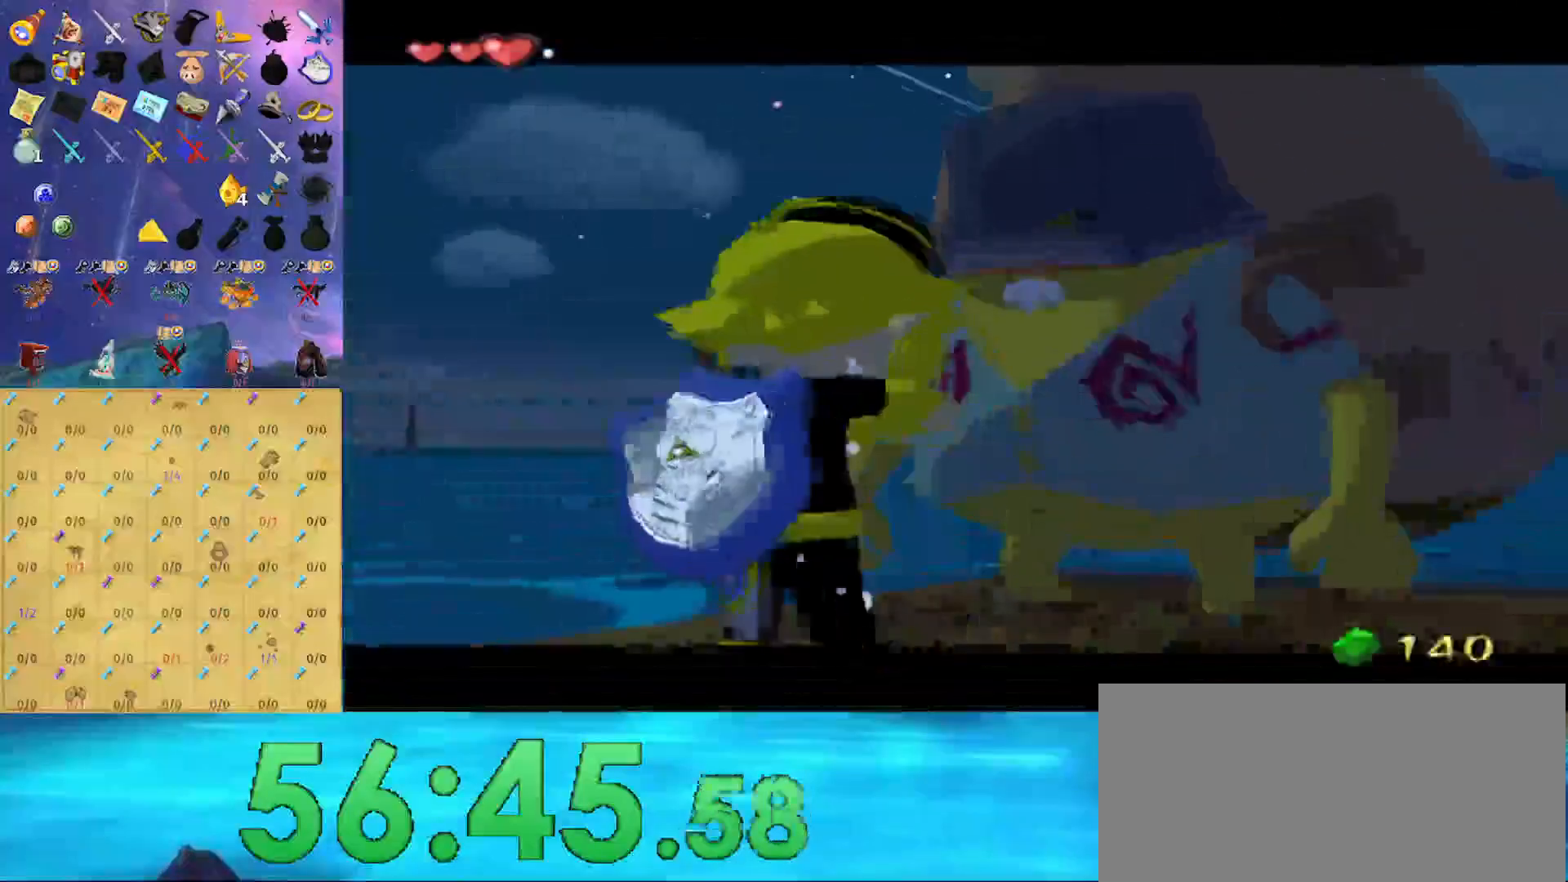
{"buttons": ["B"], "left_stick": "center", "right_stick": "center", "events": [[33, "L1", "up"]]}
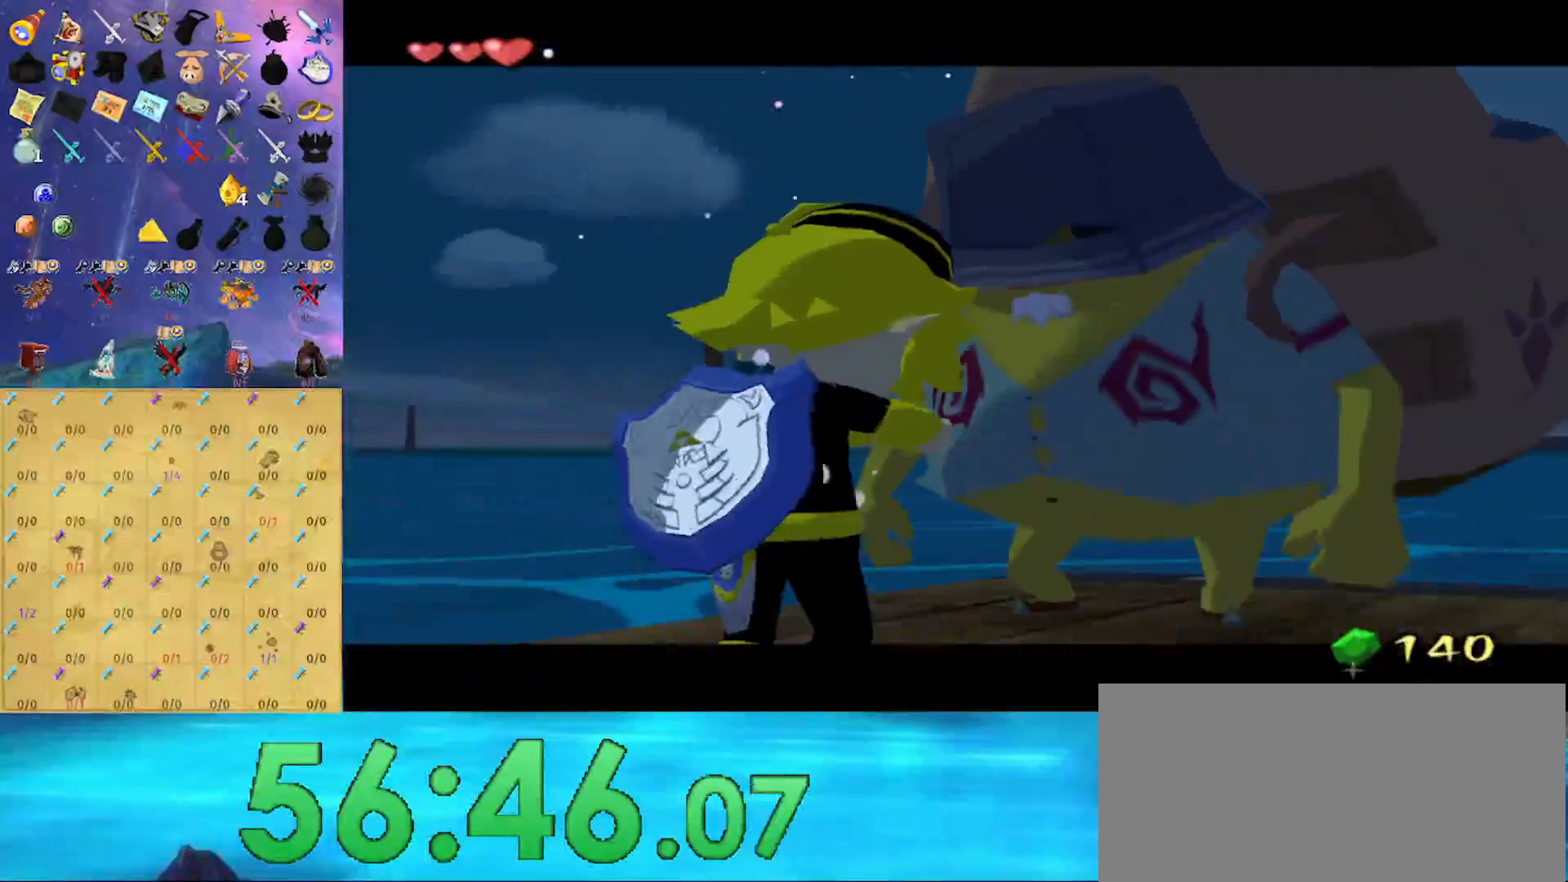
{"buttons": ["B"], "left_stick": "center", "right_stick": "center", "events": []}